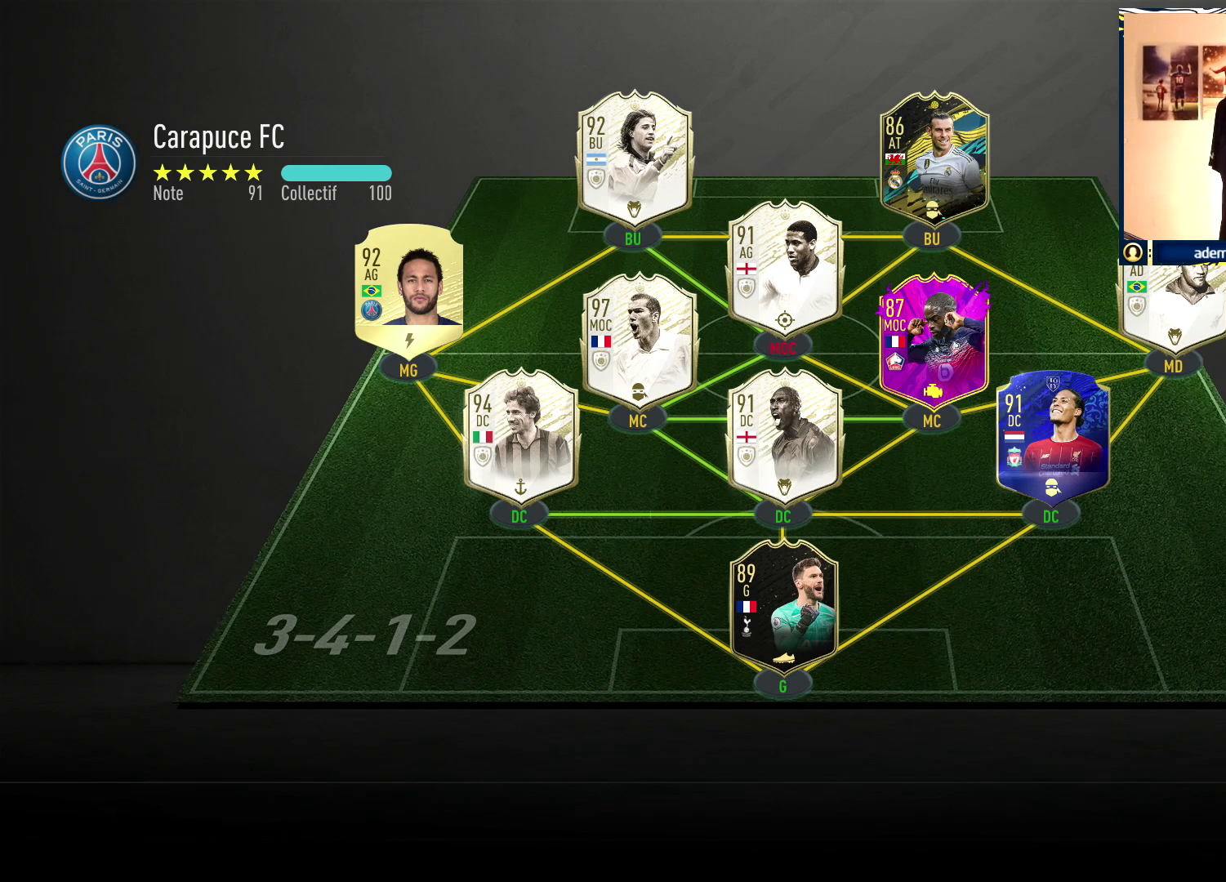
Gameplay with a controller (PlayStation layout); each line is a JSON object with the inputs held at the frame after it. "events" lists button and stick changes between this image and that frame as [ms after this image, input, new state], when the widget could be followed in between.
{"buttons": ["R1"], "left_stick": "up-left", "right_stick": "center", "events": [[317, "CROSS", "down"], [317, "left_stick", "up-left"], [333, "CROSS", "up"], [417, "R1", "down"]]}
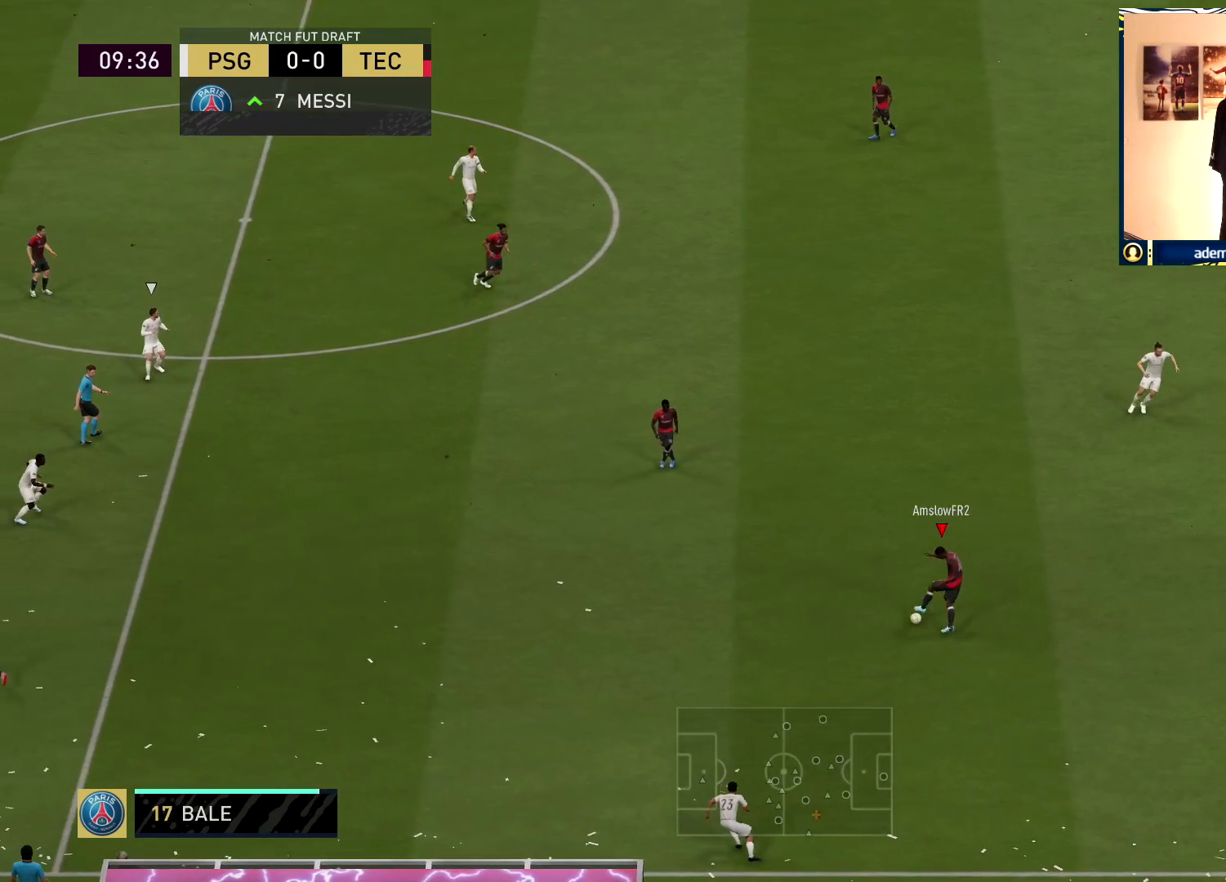
{"buttons": ["R1"], "left_stick": "up", "right_stick": "center", "events": [[383, "left_stick", "up"]]}
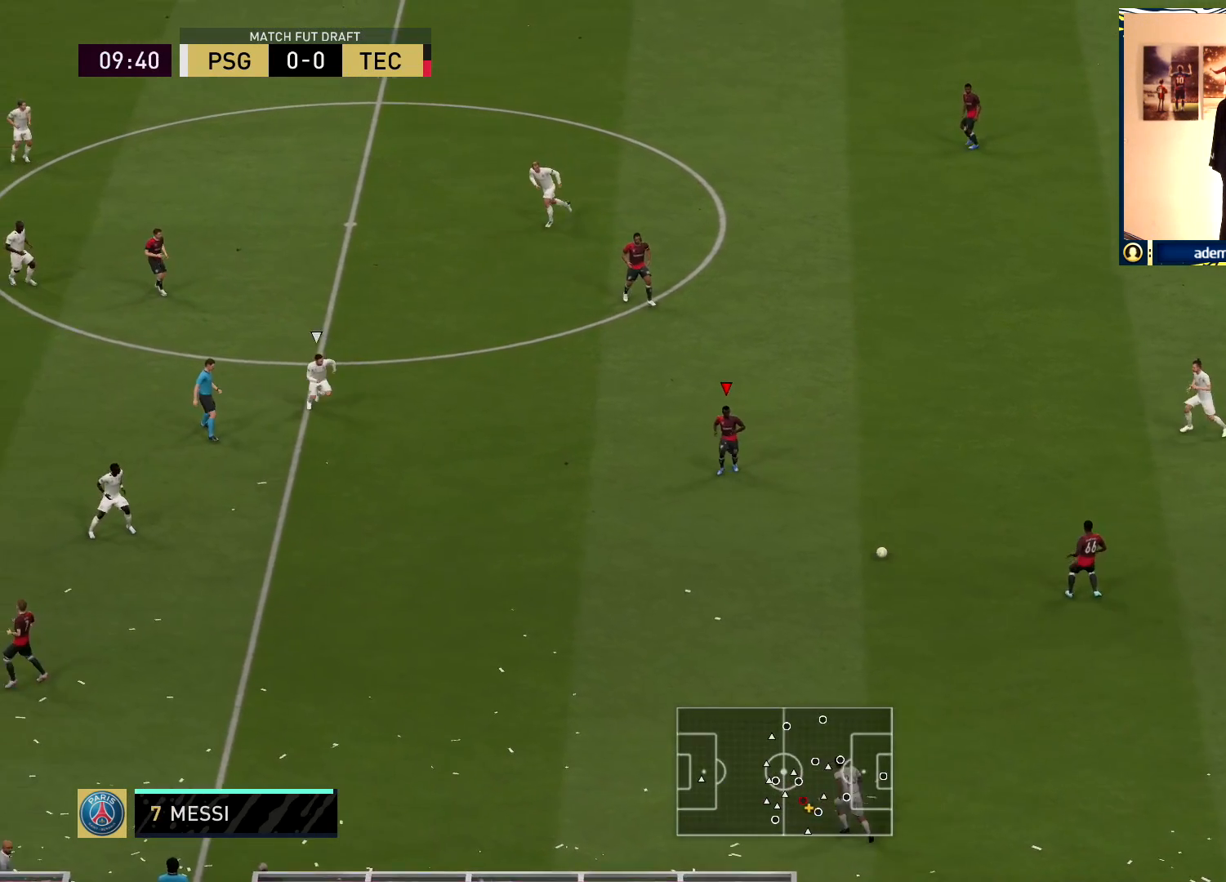
{"buttons": ["CIRCLE"], "left_stick": "up", "right_stick": "center", "events": [[33, "R1", "up"], [467, "CIRCLE", "down"]]}
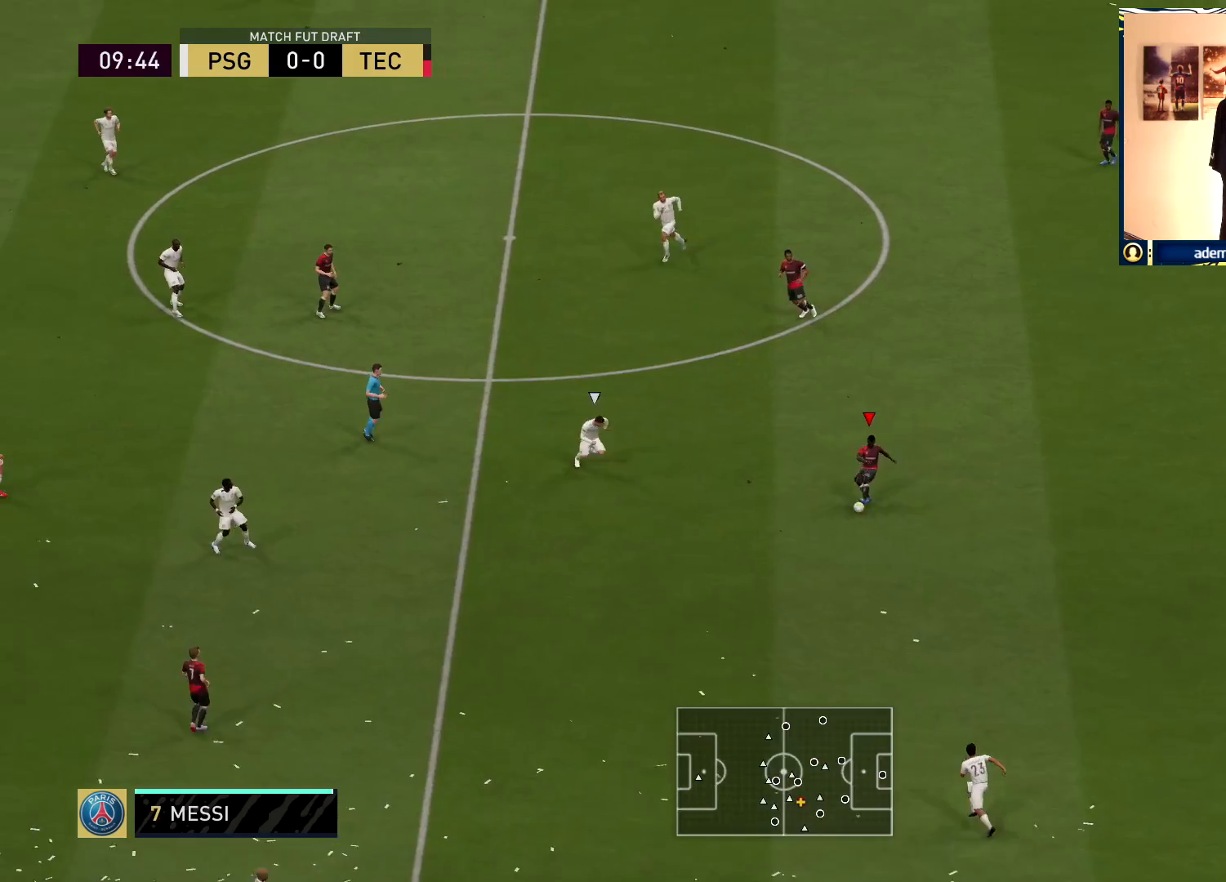
{"buttons": ["R1"], "left_stick": "up", "right_stick": "center", "events": [[333, "CIRCLE", "up"], [417, "R1", "down"]]}
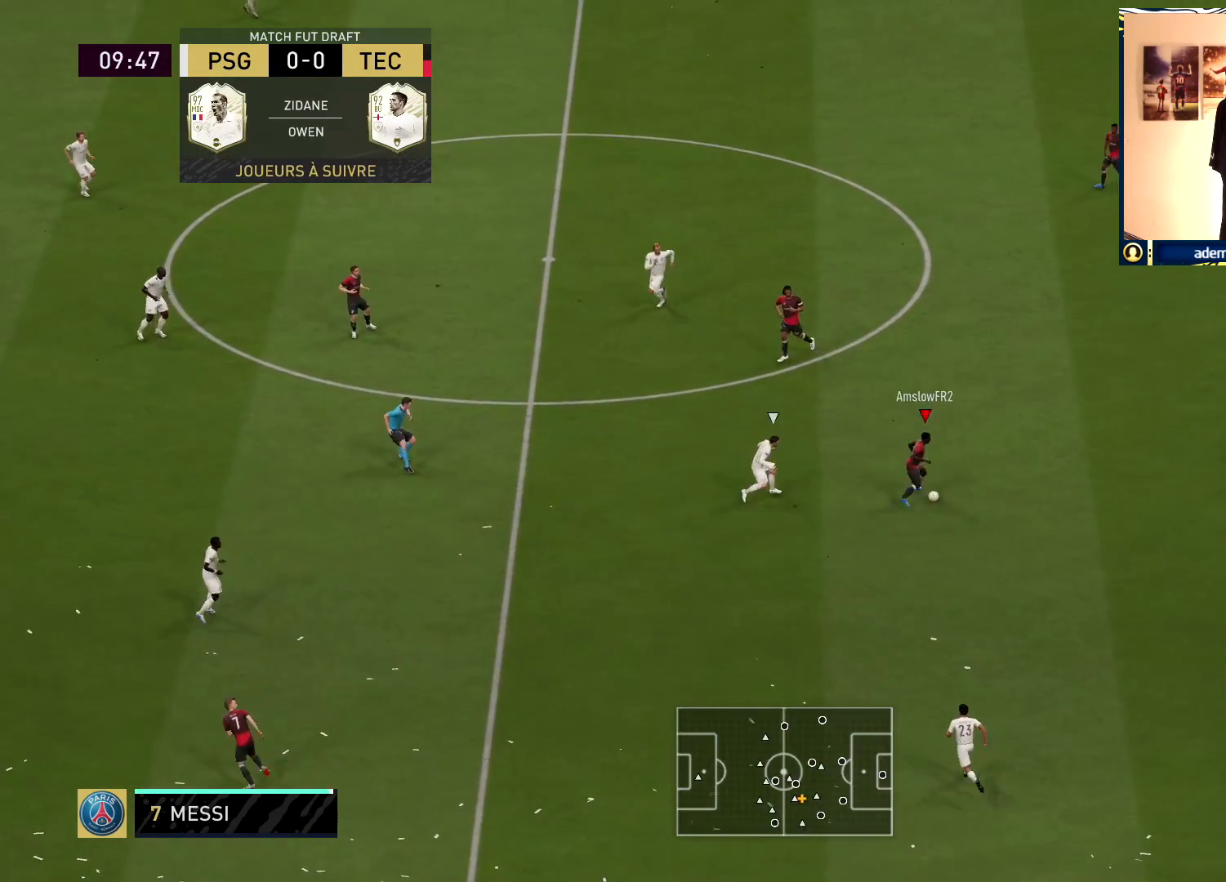
{"buttons": [], "left_stick": "up", "right_stick": "center", "events": [[500, "R1", "up"]]}
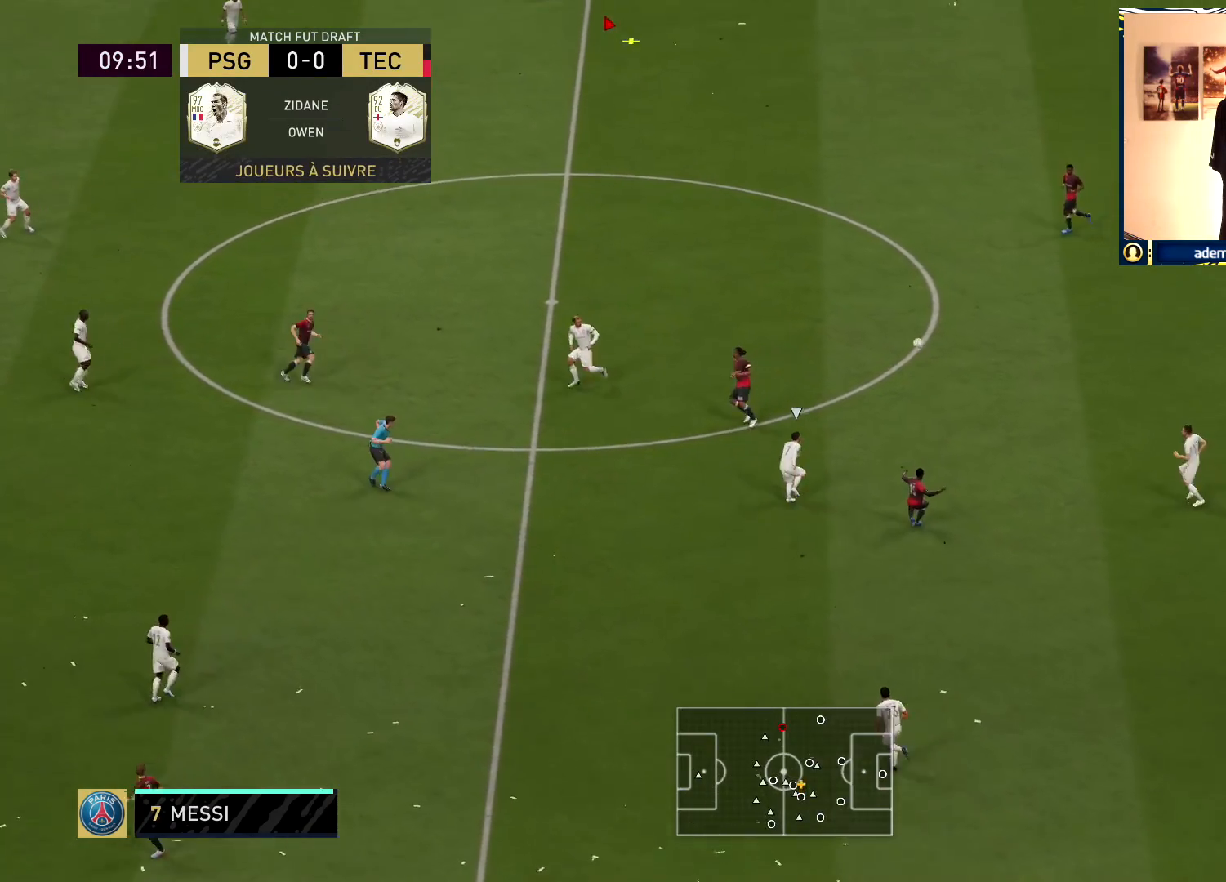
{"buttons": ["R1"], "left_stick": "down", "right_stick": "center", "events": [[67, "left_stick", "center"], [250, "left_stick", "left"], [317, "R1", "down"], [333, "left_stick", "down-left"], [450, "left_stick", "down"]]}
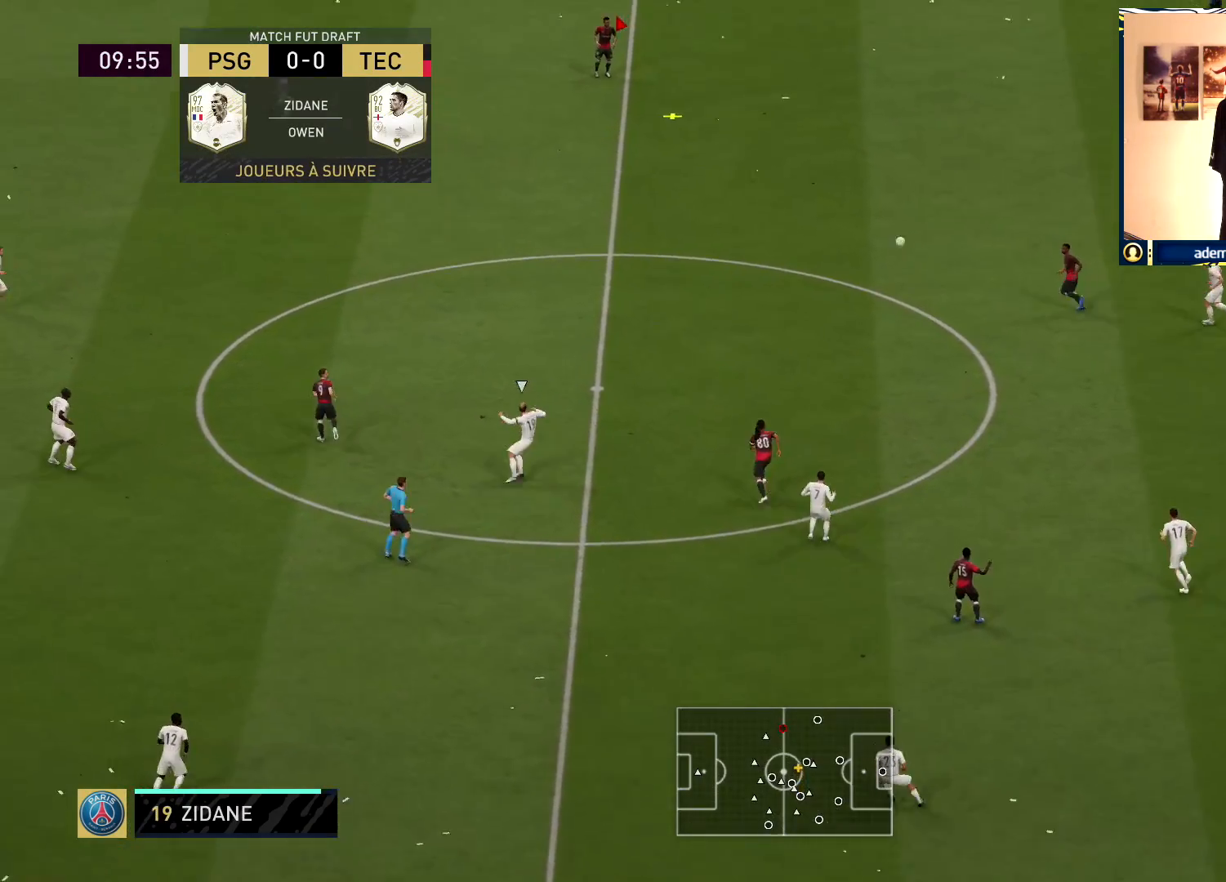
{"buttons": [], "left_stick": "down-left", "right_stick": "center", "events": [[383, "R1", "up"], [467, "left_stick", "down-left"]]}
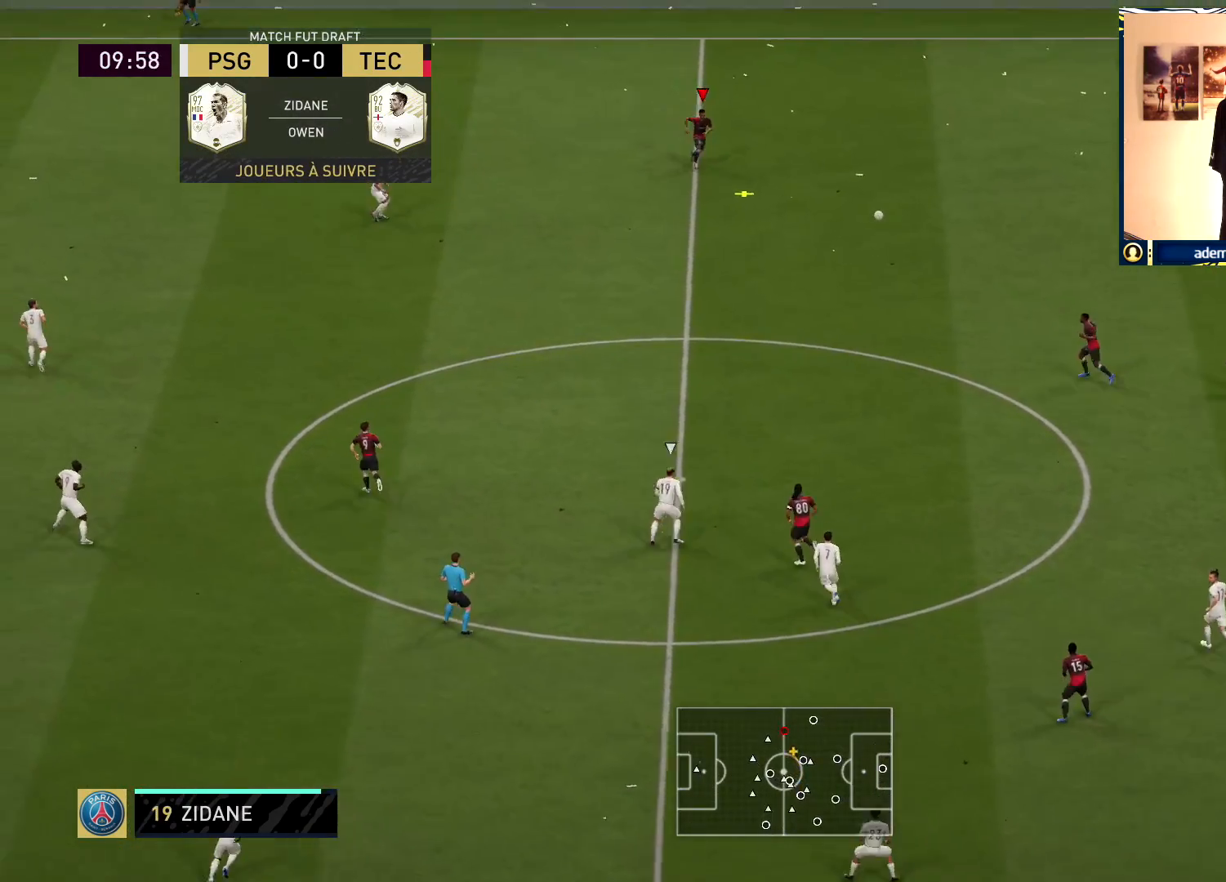
{"buttons": [], "left_stick": "up-left", "right_stick": "center", "events": [[33, "left_stick", "left"], [250, "left_stick", "up-left"]]}
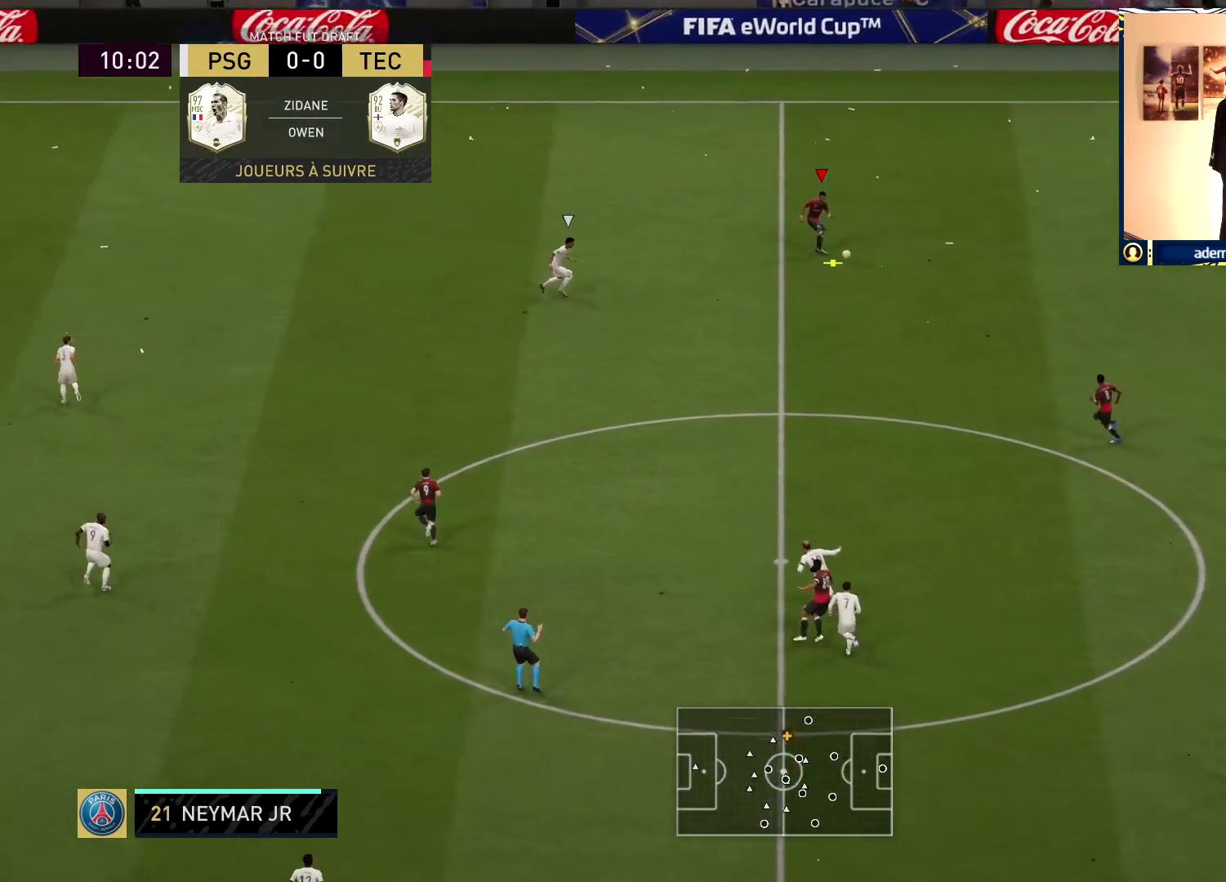
{"buttons": [], "left_stick": "down-right", "right_stick": "center", "events": [[167, "R1", "down"], [183, "left_stick", "up-right"], [233, "left_stick", "right"], [267, "R1", "up"], [333, "left_stick", "down-right"]]}
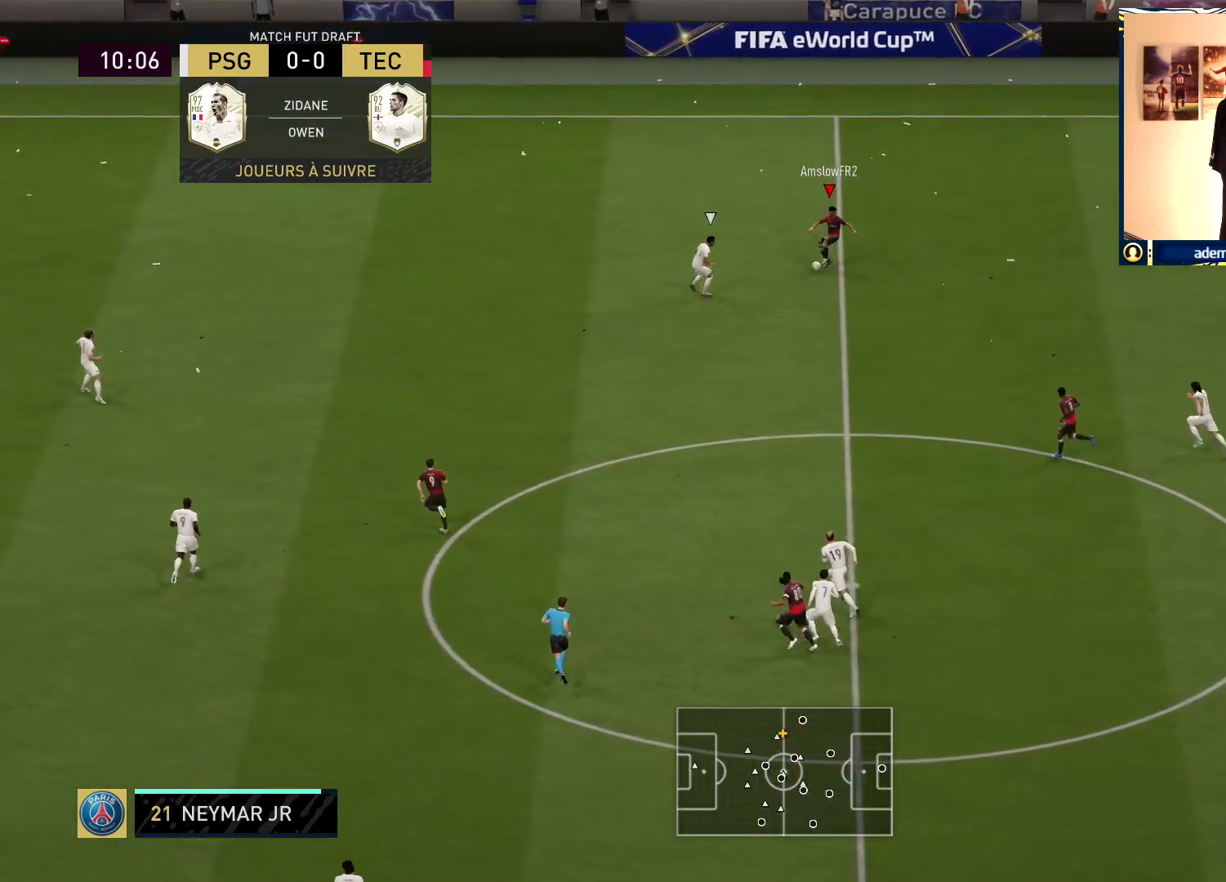
{"buttons": ["R1"], "left_stick": "down-left", "right_stick": "center", "events": [[33, "CROSS", "down"], [33, "L1", "down"], [67, "left_stick", "down"], [100, "CROSS", "up"], [167, "L1", "up"], [250, "R1", "down"], [467, "left_stick", "down-left"]]}
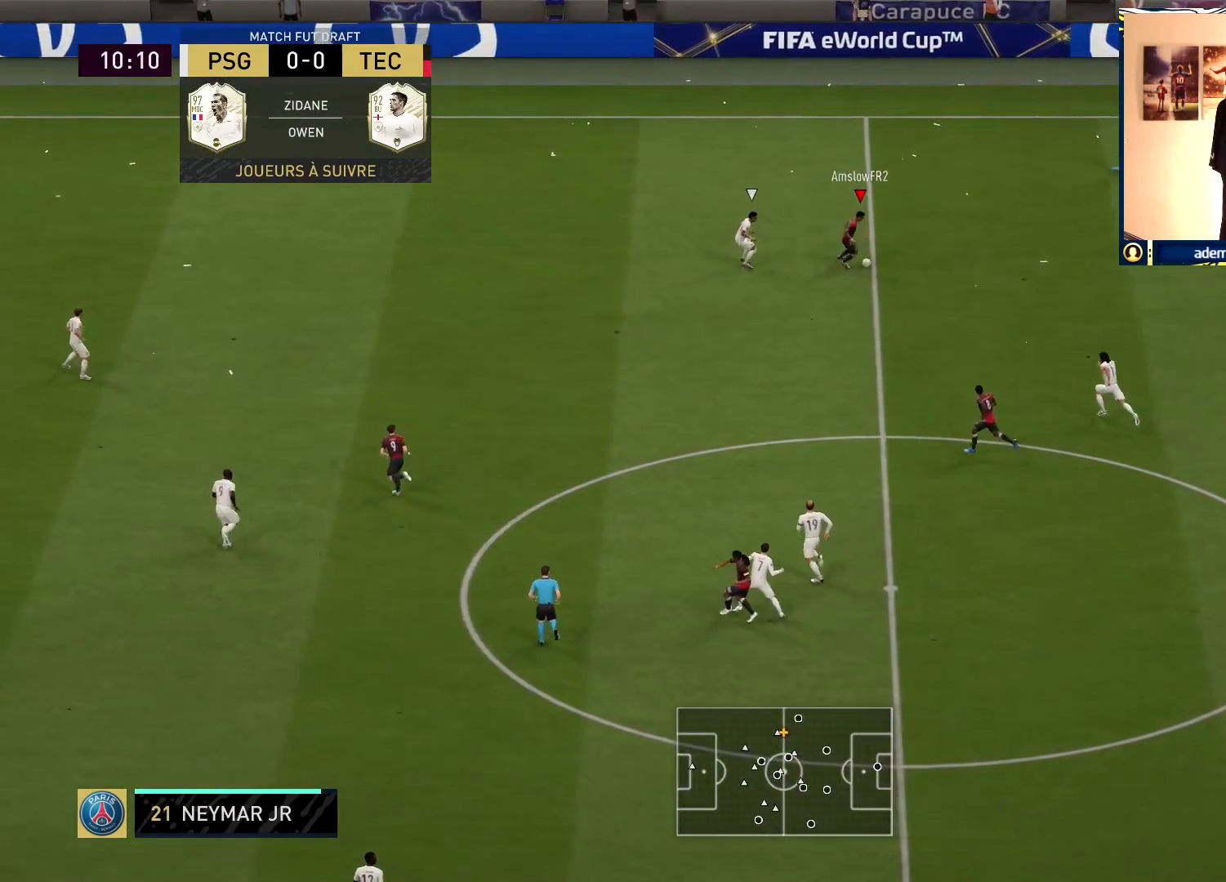
{"buttons": ["R1"], "left_stick": "up-left", "right_stick": "center", "events": [[17, "left_stick", "left"], [250, "left_stick", "up-left"]]}
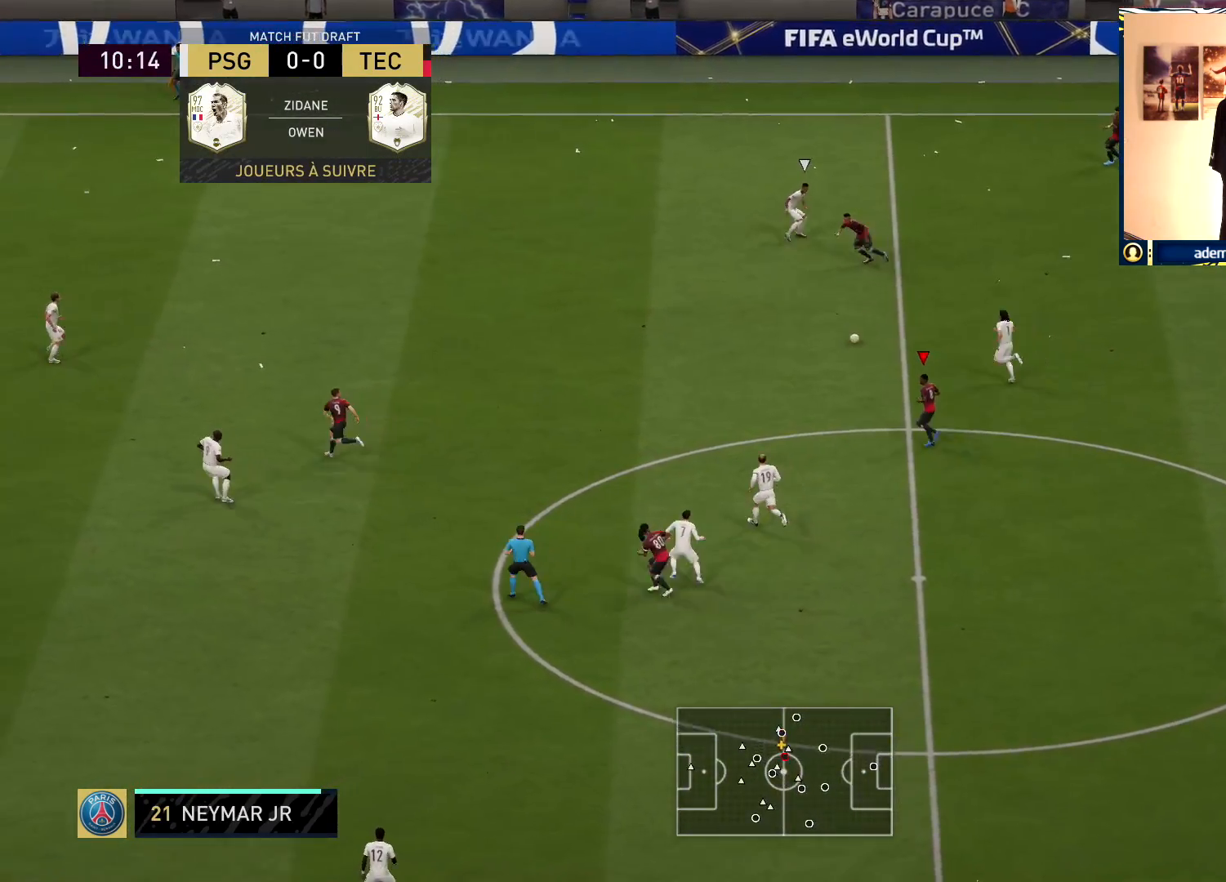
{"buttons": ["L2", "R2"], "left_stick": "down-right", "right_stick": "center", "events": [[50, "R1", "up"], [467, "L2", "down"], [467, "R2", "down"], [467, "left_stick", "down-right"]]}
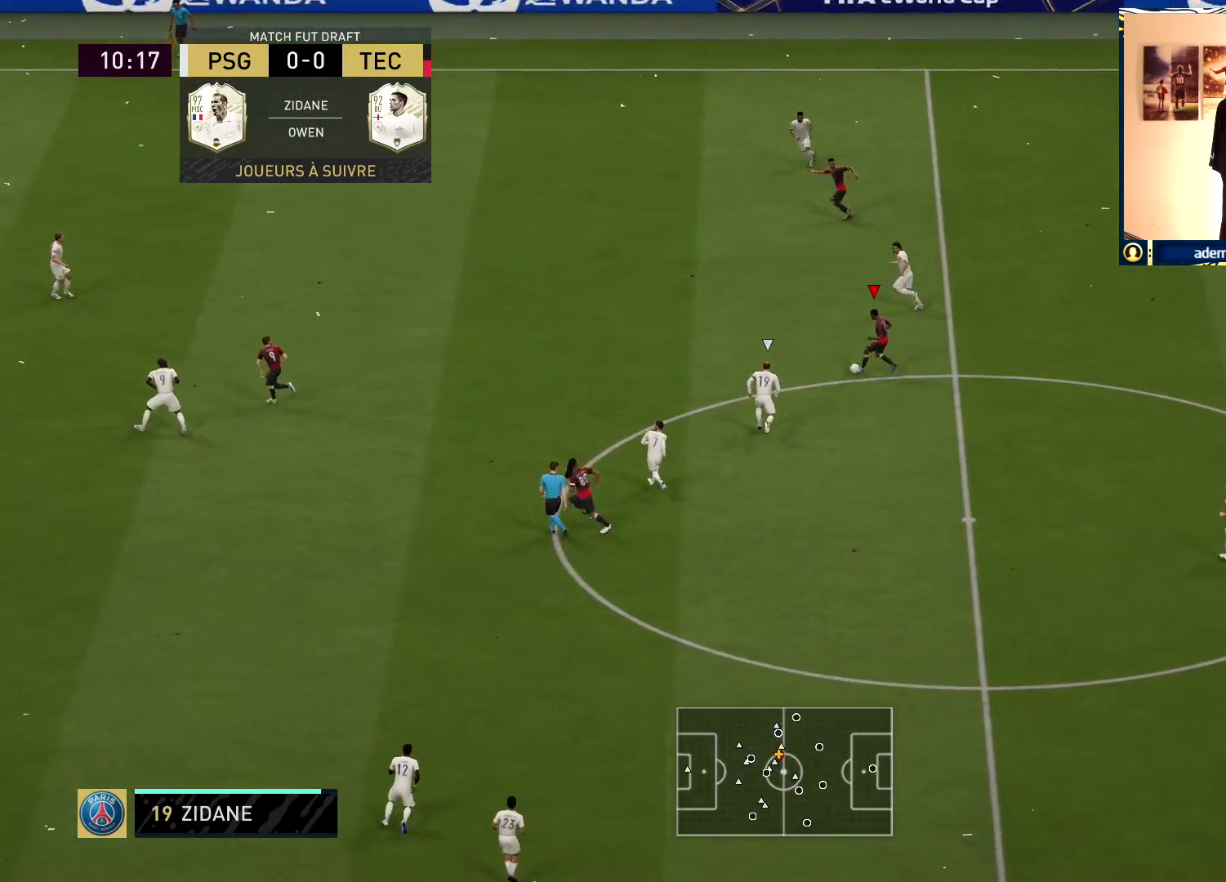
{"buttons": [], "left_stick": "down", "right_stick": "center", "events": [[250, "left_stick", "down"], [267, "R2", "up"], [300, "L2", "up"]]}
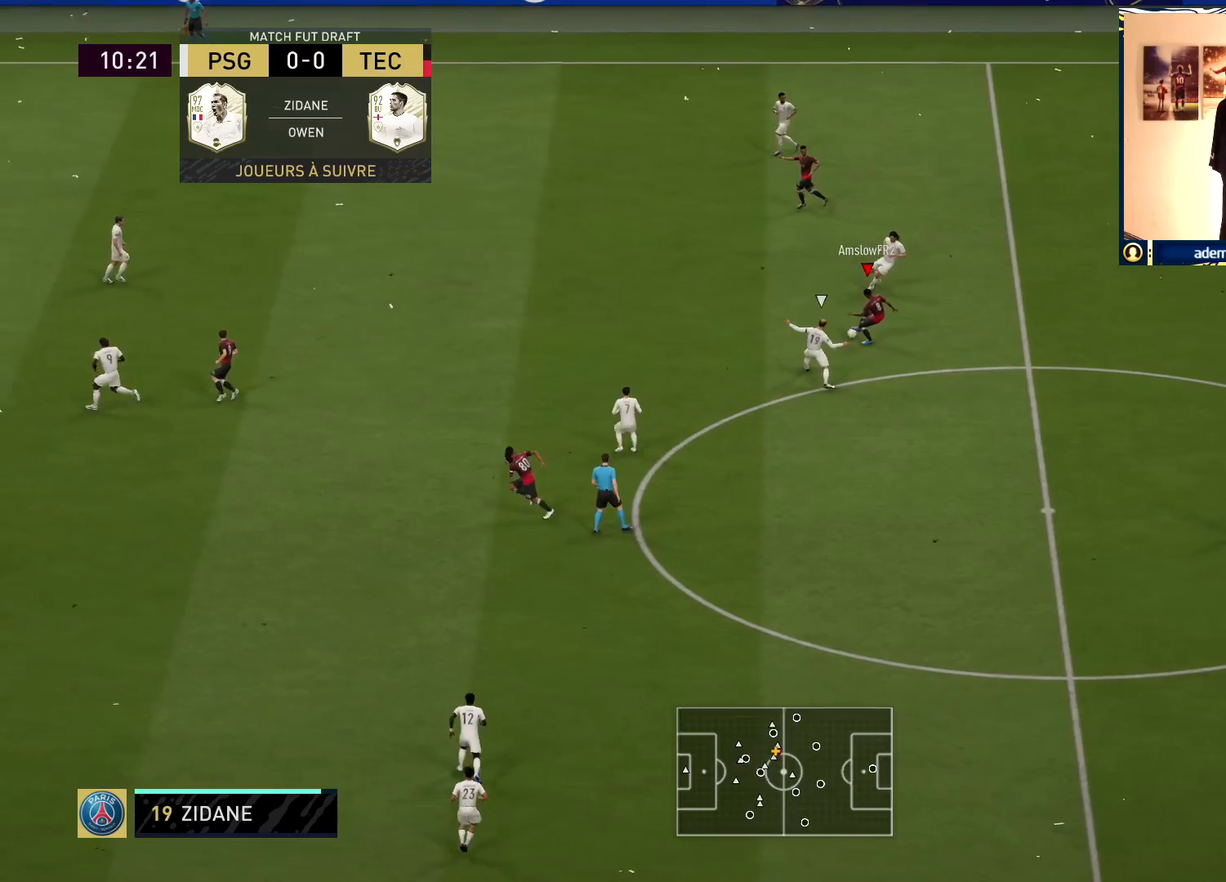
{"buttons": [], "left_stick": "down", "right_stick": "center", "events": [[267, "TRIANGLE", "down"], [467, "TRIANGLE", "up"]]}
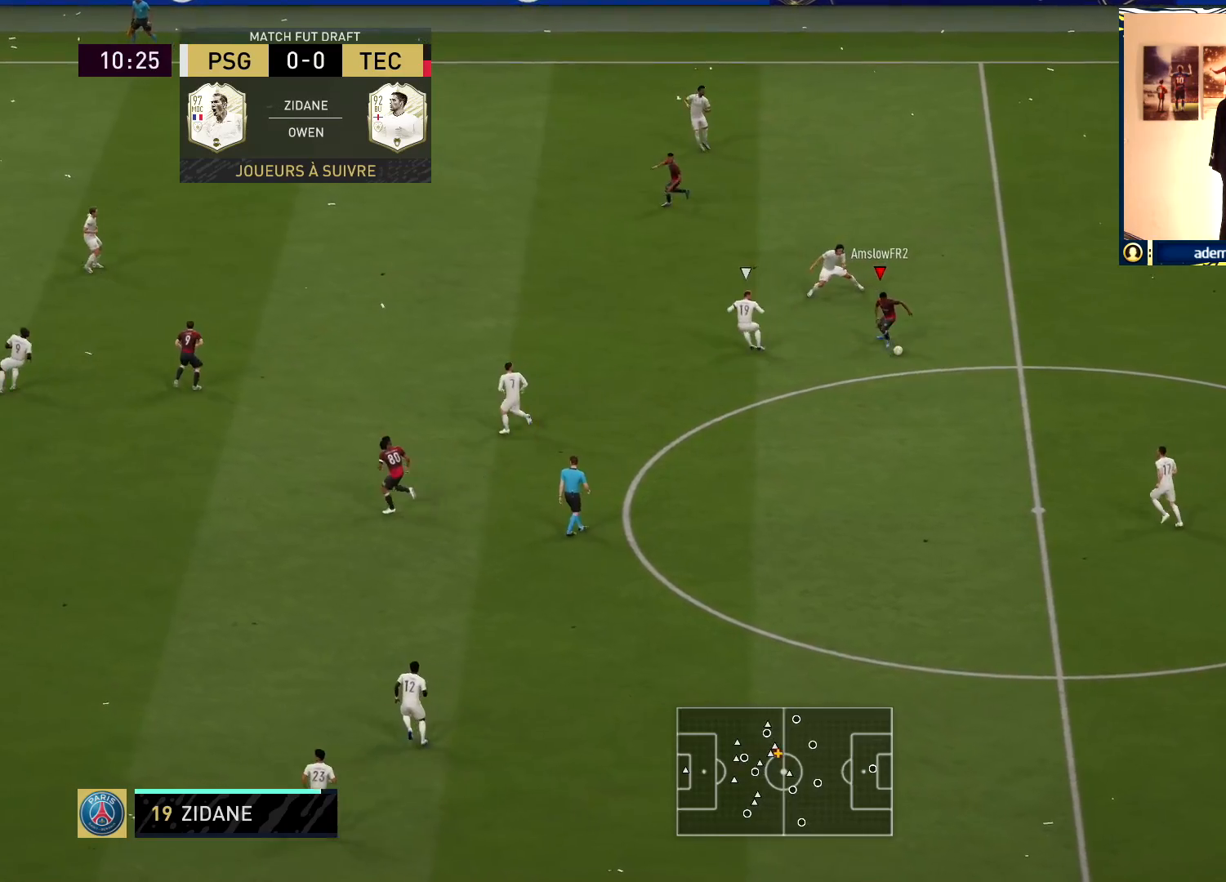
{"buttons": ["R1"], "left_stick": "down-left", "right_stick": "center", "events": [[67, "R1", "down"], [350, "left_stick", "down-left"]]}
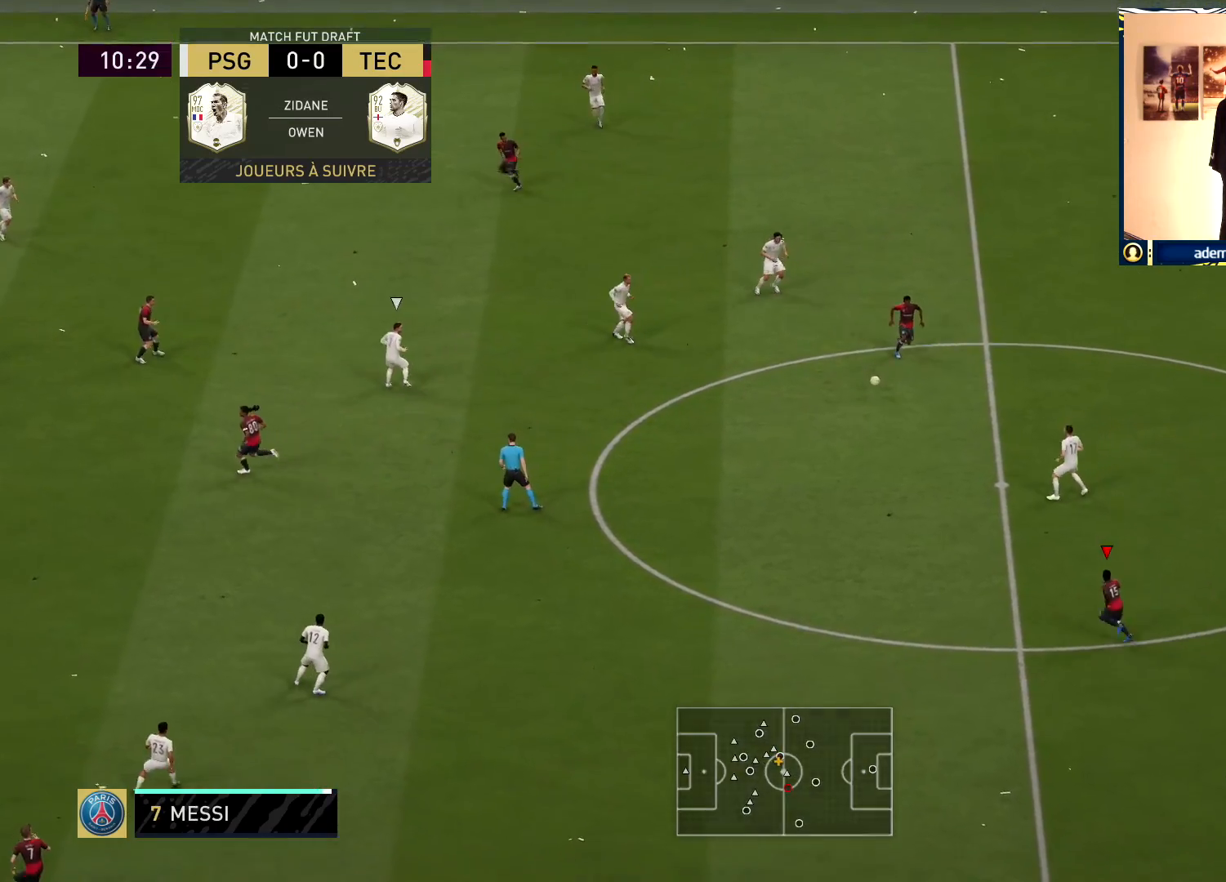
{"buttons": ["R1"], "left_stick": "left", "right_stick": "center", "events": [[33, "left_stick", "left"]]}
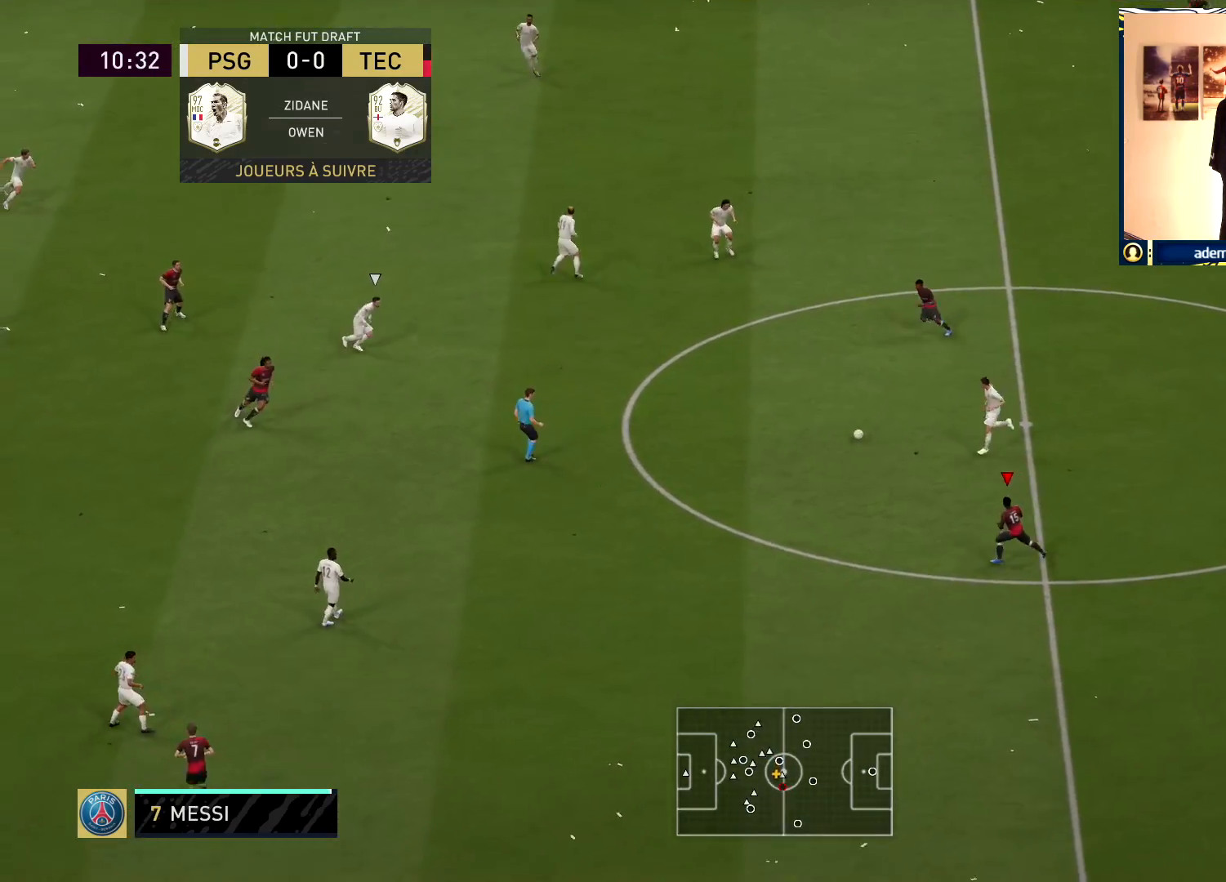
{"buttons": ["CROSS"], "left_stick": "left", "right_stick": "center", "events": [[283, "R1", "up"], [383, "CROSS", "down"]]}
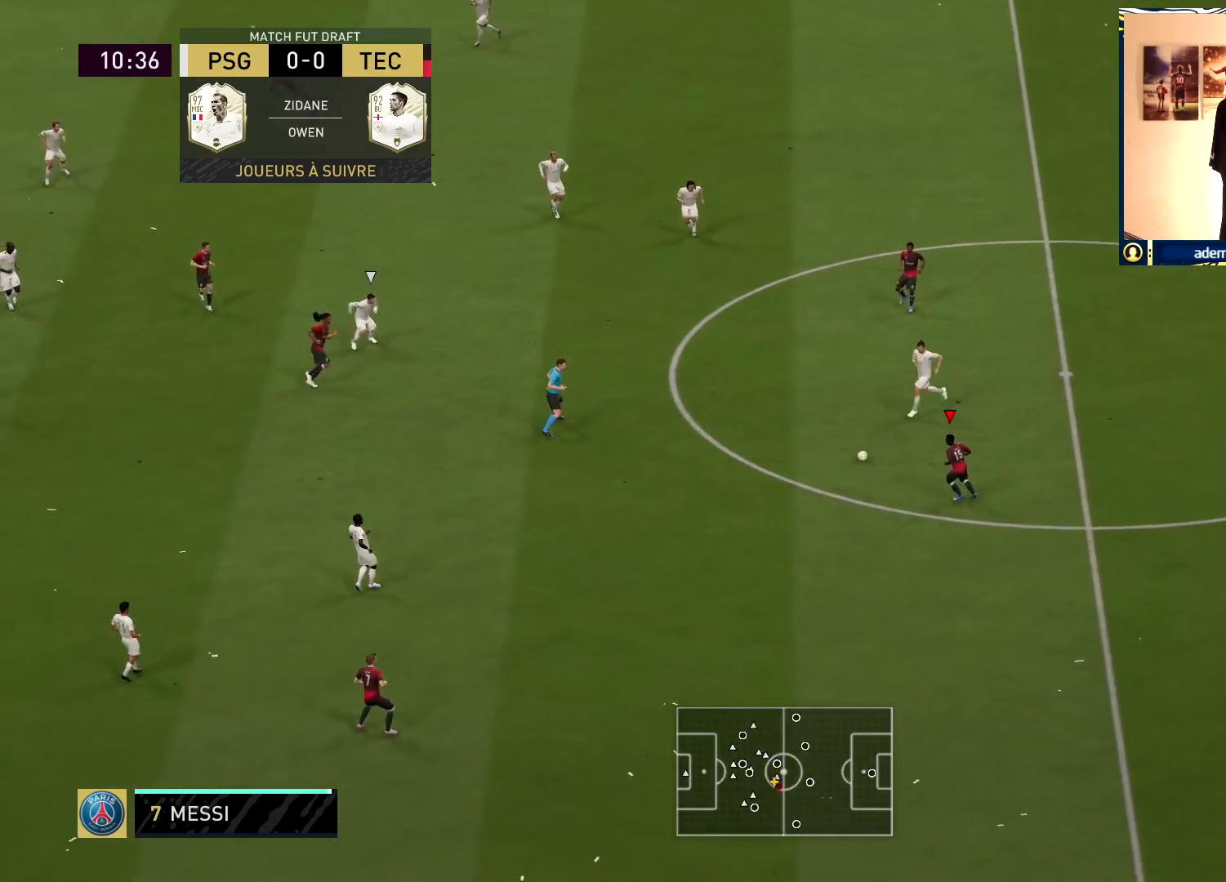
{"buttons": ["R1"], "left_stick": "down-left", "right_stick": "center", "events": [[67, "CROSS", "up"], [117, "R1", "down"], [433, "left_stick", "down-left"]]}
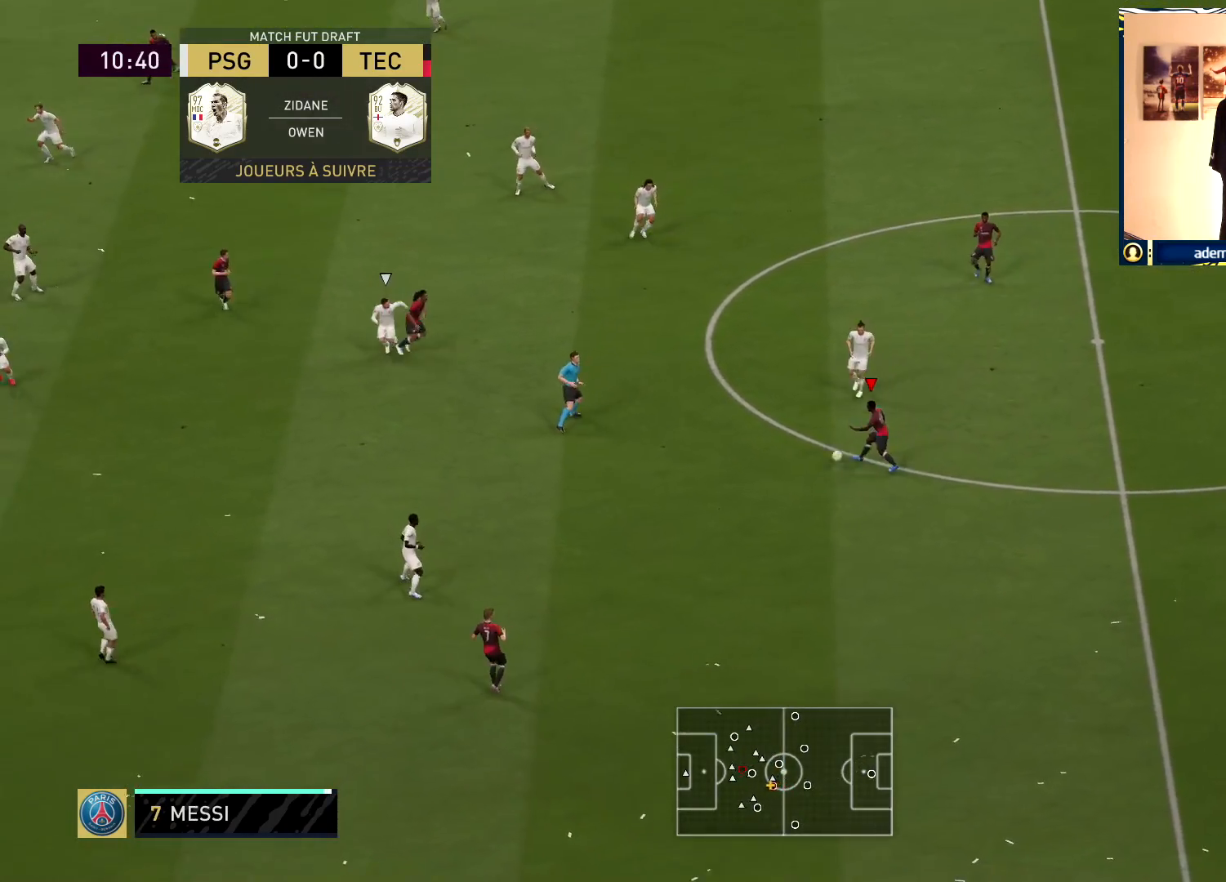
{"buttons": ["L2"], "left_stick": "down-right", "right_stick": "center", "events": [[267, "left_stick", "down-right"], [317, "L2", "down"], [383, "R1", "up"]]}
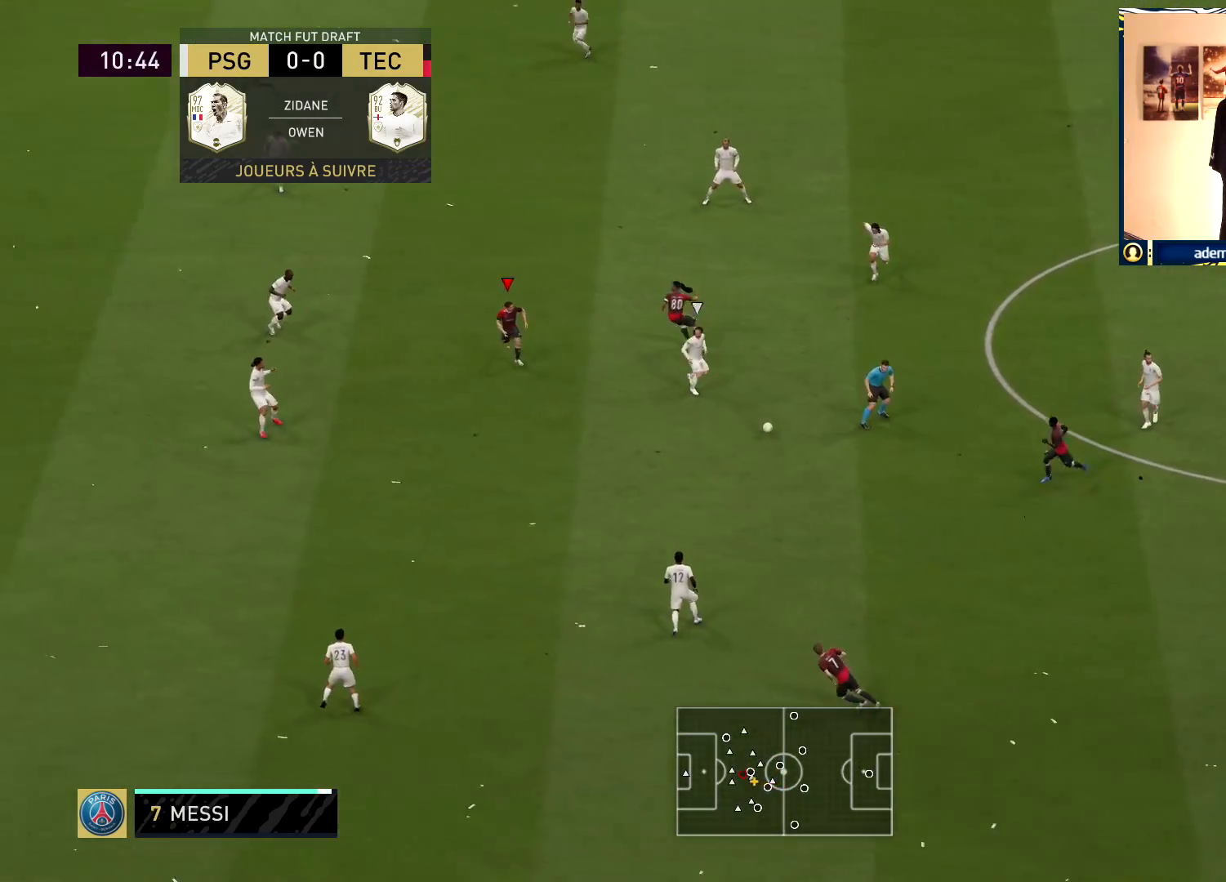
{"buttons": [], "left_stick": "down-left", "right_stick": "center", "events": [[33, "R1", "down"], [167, "L2", "up"], [417, "R1", "up"], [433, "left_stick", "down-left"]]}
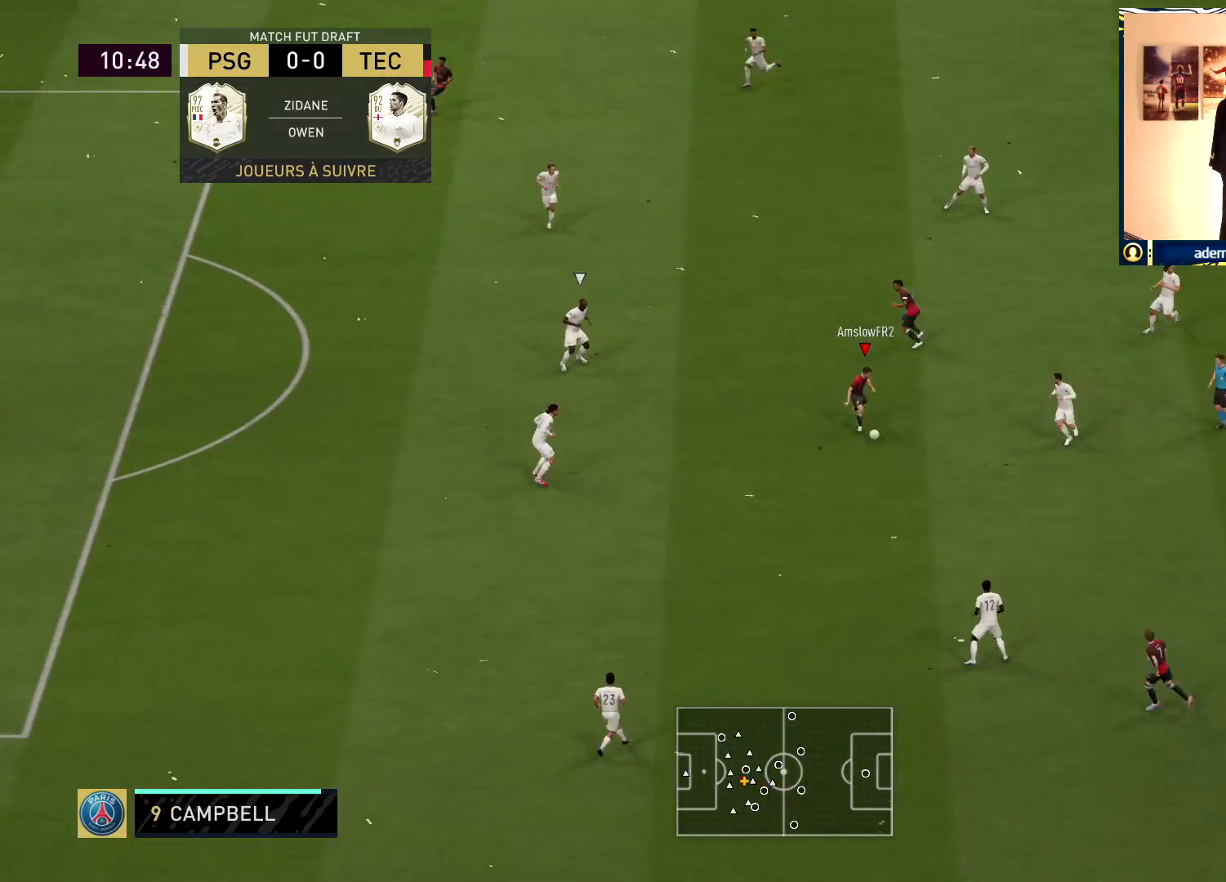
{"buttons": [], "left_stick": "down", "right_stick": "left", "events": [[100, "right_stick", "down-left"], [150, "right_stick", "left"], [450, "left_stick", "down"]]}
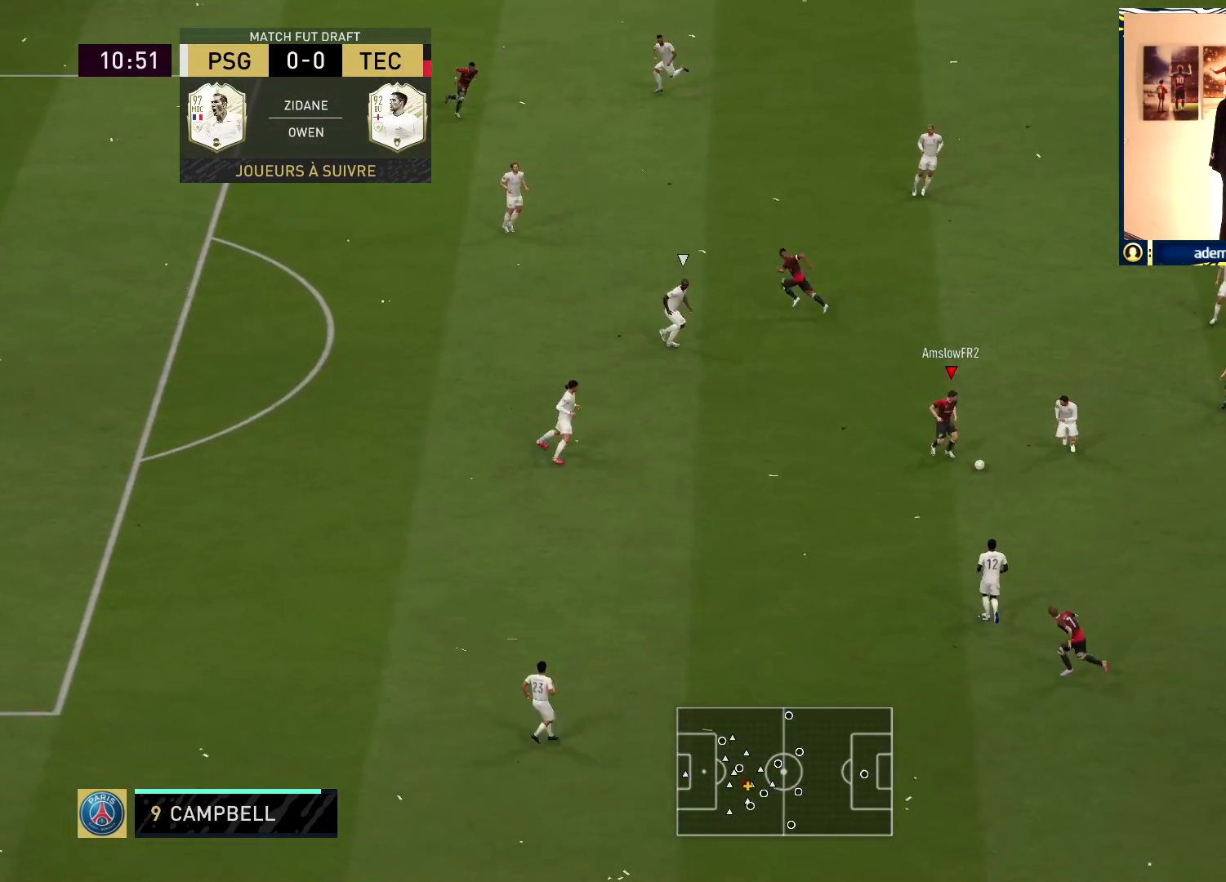
{"buttons": [], "left_stick": "center", "right_stick": "center", "events": [[17, "right_stick", "center"], [50, "left_stick", "down-right"], [83, "CROSS", "down"], [150, "CROSS", "up"], [317, "R1", "down"], [417, "R1", "up"], [467, "left_stick", "center"]]}
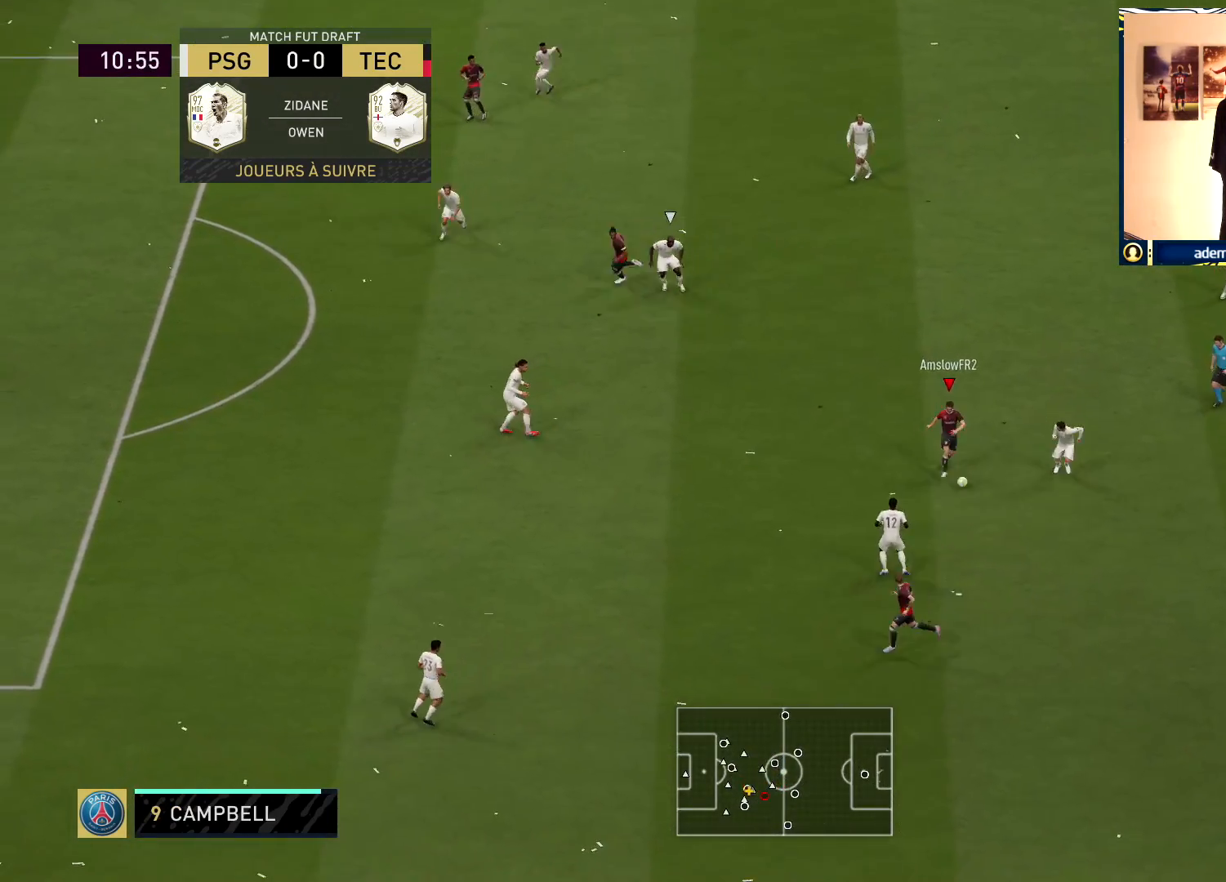
{"buttons": [], "left_stick": "down-left", "right_stick": "center", "events": [[83, "left_stick", "down-left"]]}
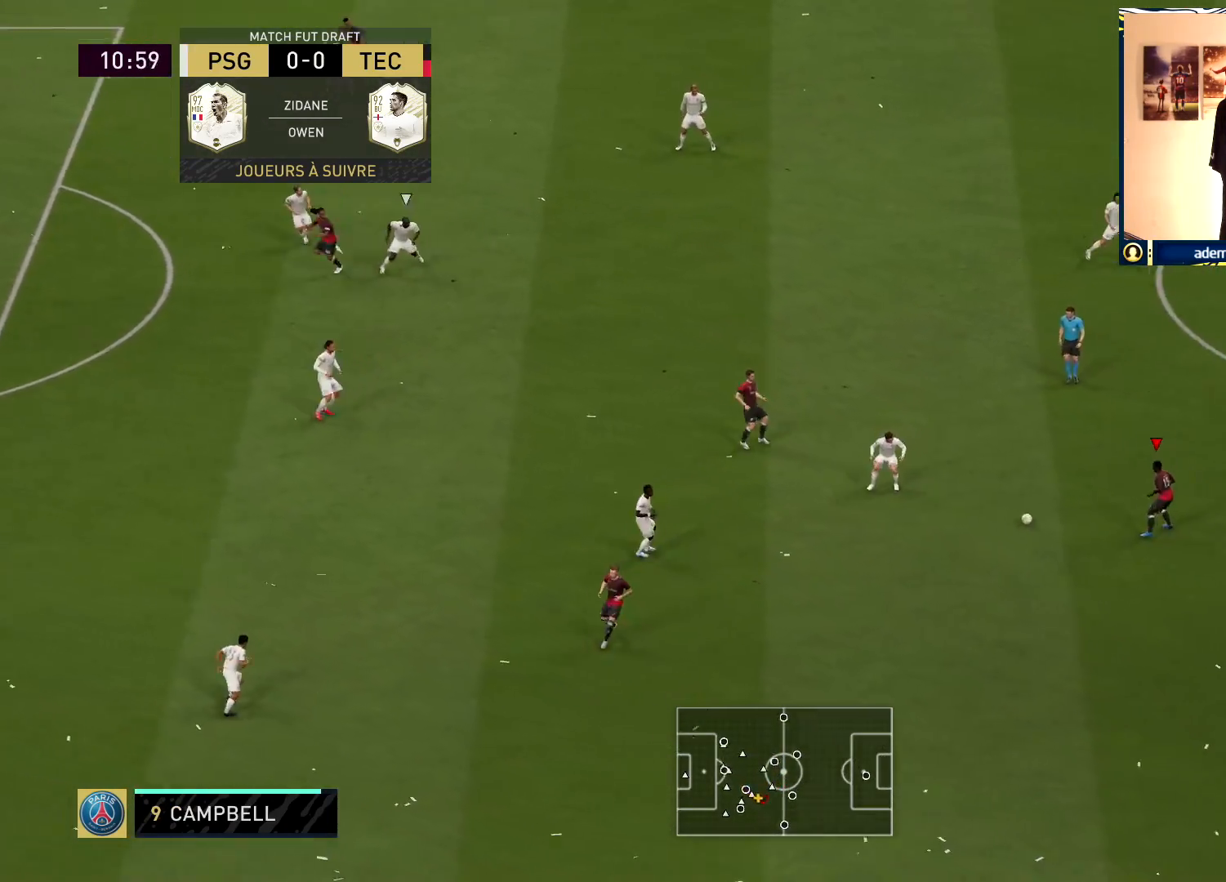
{"buttons": [], "left_stick": "left", "right_stick": "center", "events": [[167, "right_stick", "down"], [283, "right_stick", "left"], [383, "left_stick", "left"], [383, "right_stick", "center"]]}
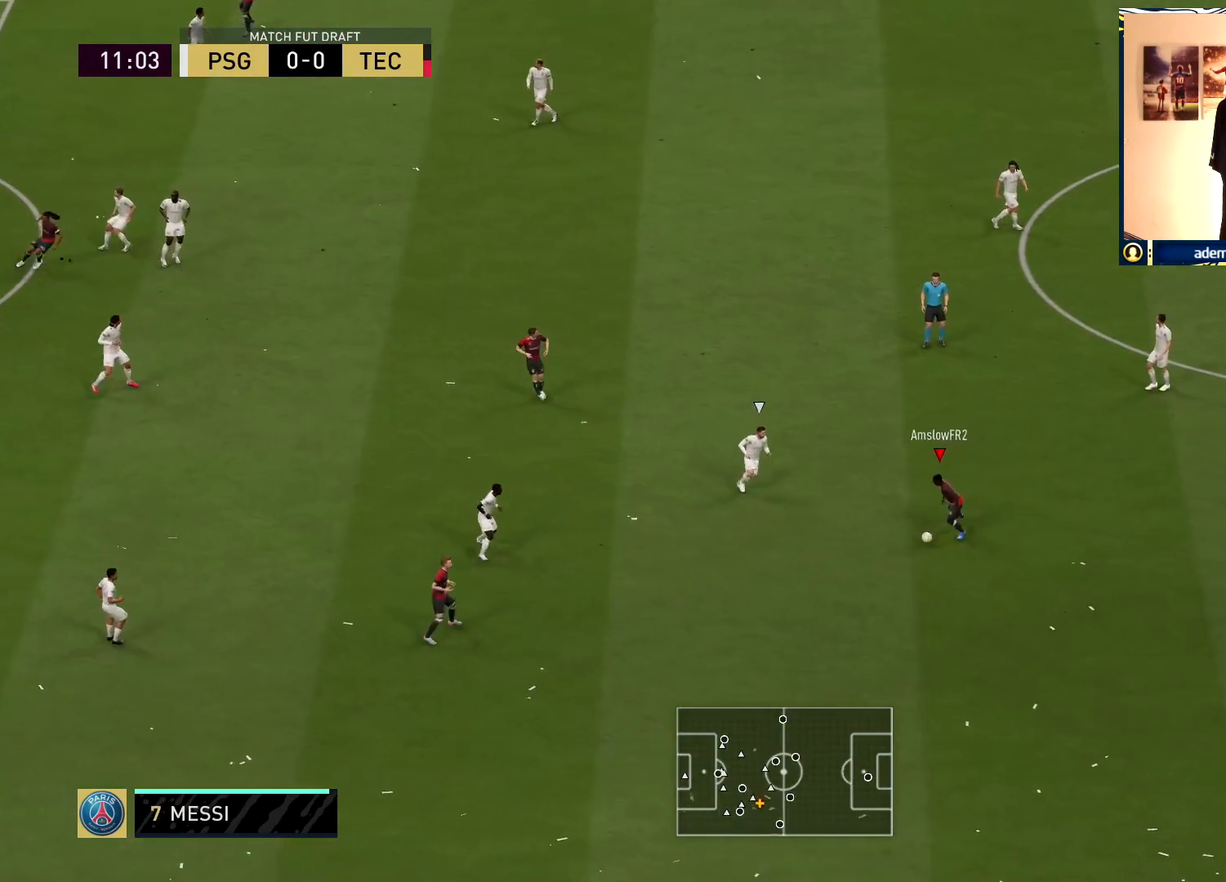
{"buttons": [], "left_stick": "up-left", "right_stick": "center", "events": [[383, "left_stick", "up-left"]]}
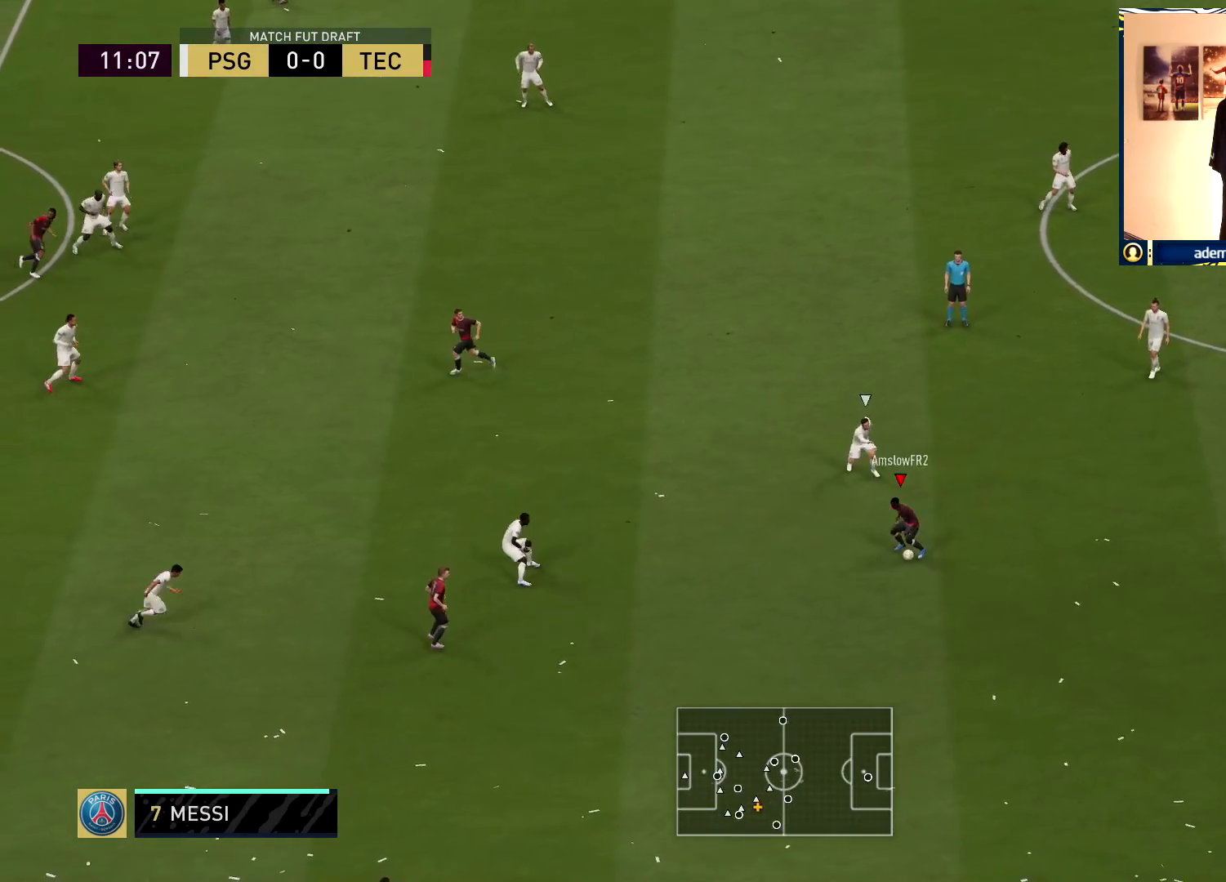
{"buttons": ["R1"], "left_stick": "up-left", "right_stick": "center", "events": [[17, "CROSS", "down"], [100, "CROSS", "up"], [183, "R1", "down"]]}
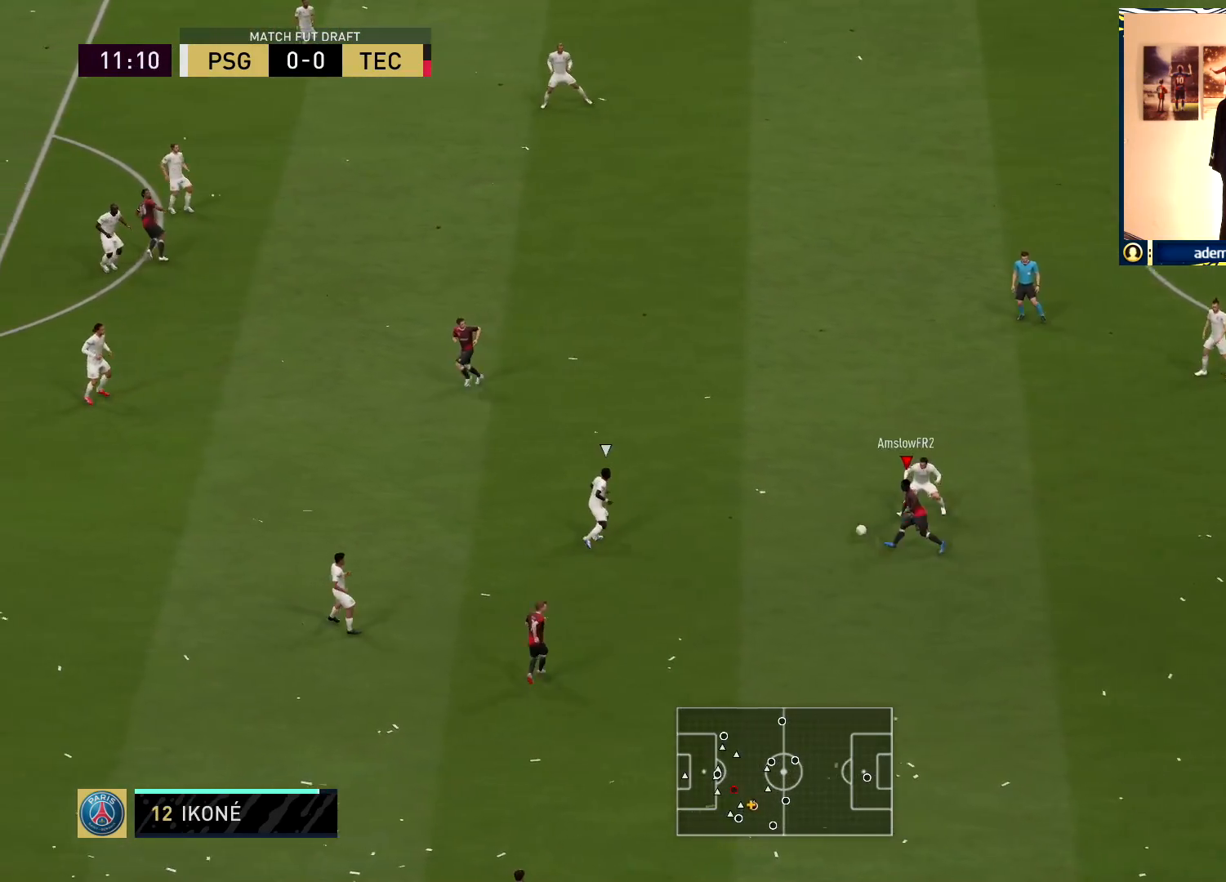
{"buttons": [], "left_stick": "up", "right_stick": "center", "events": [[283, "left_stick", "up"], [467, "R1", "up"]]}
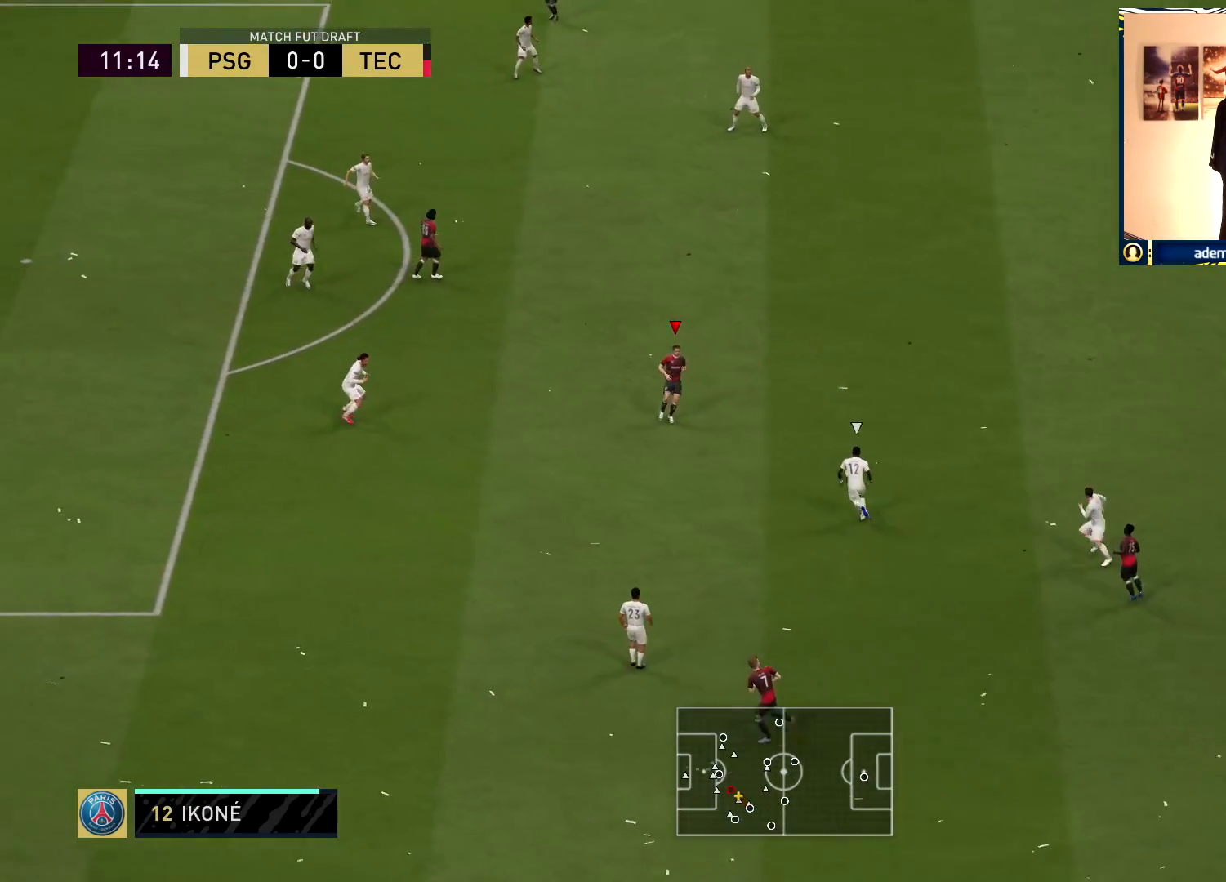
{"buttons": [], "left_stick": "up", "right_stick": "right", "events": [[350, "right_stick", "right"]]}
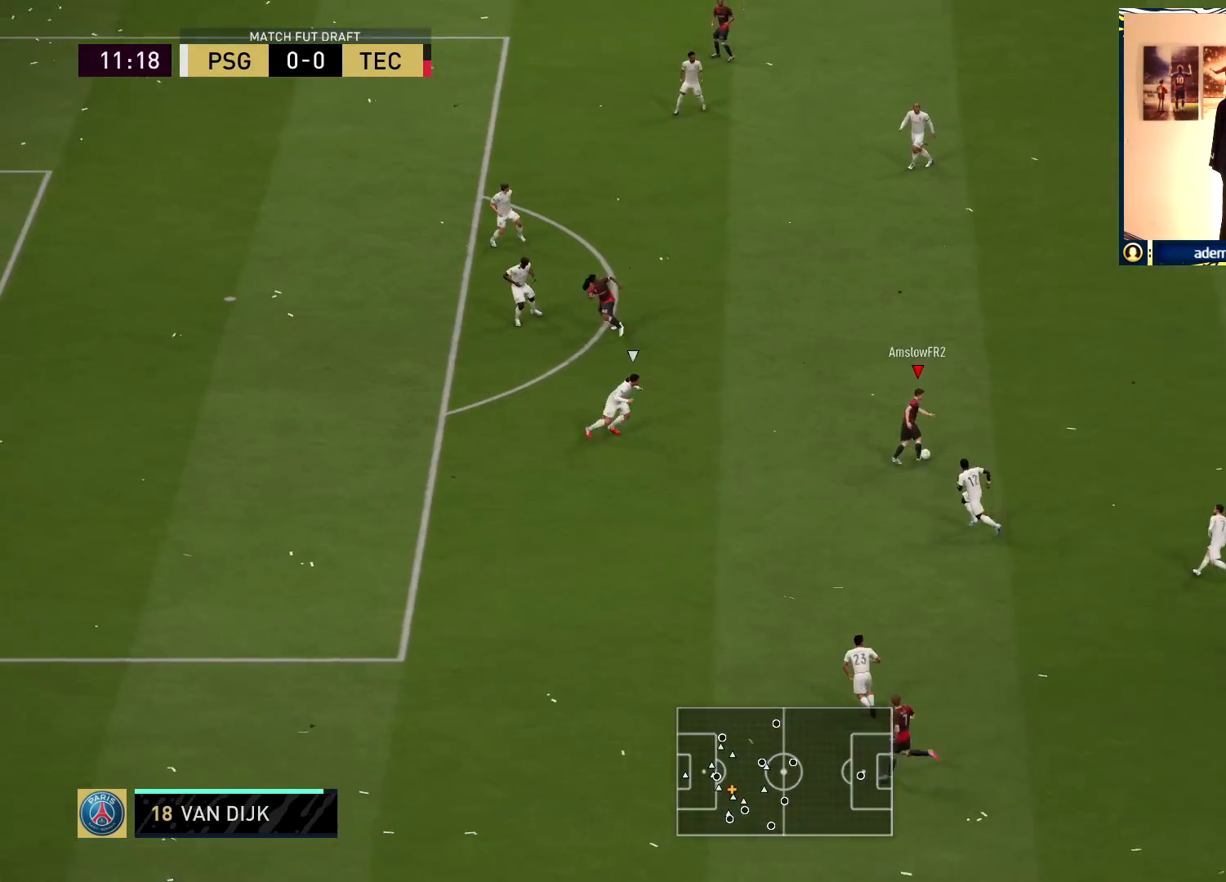
{"buttons": [], "left_stick": "up-right", "right_stick": "center", "events": [[167, "right_stick", "center"], [267, "right_stick", "down-left"], [333, "left_stick", "up-right"], [433, "right_stick", "center"]]}
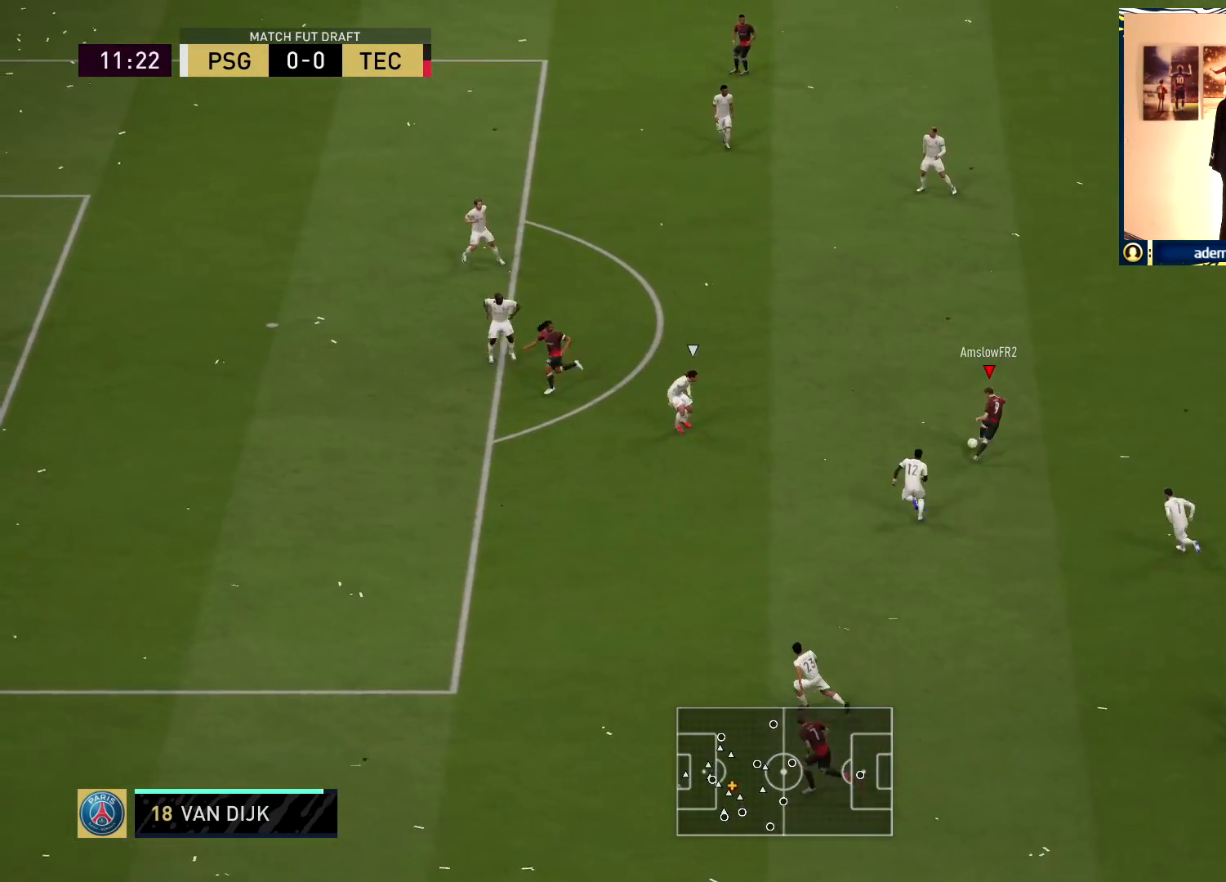
{"buttons": [], "left_stick": "up-left", "right_stick": "center", "events": [[133, "left_stick", "up-left"]]}
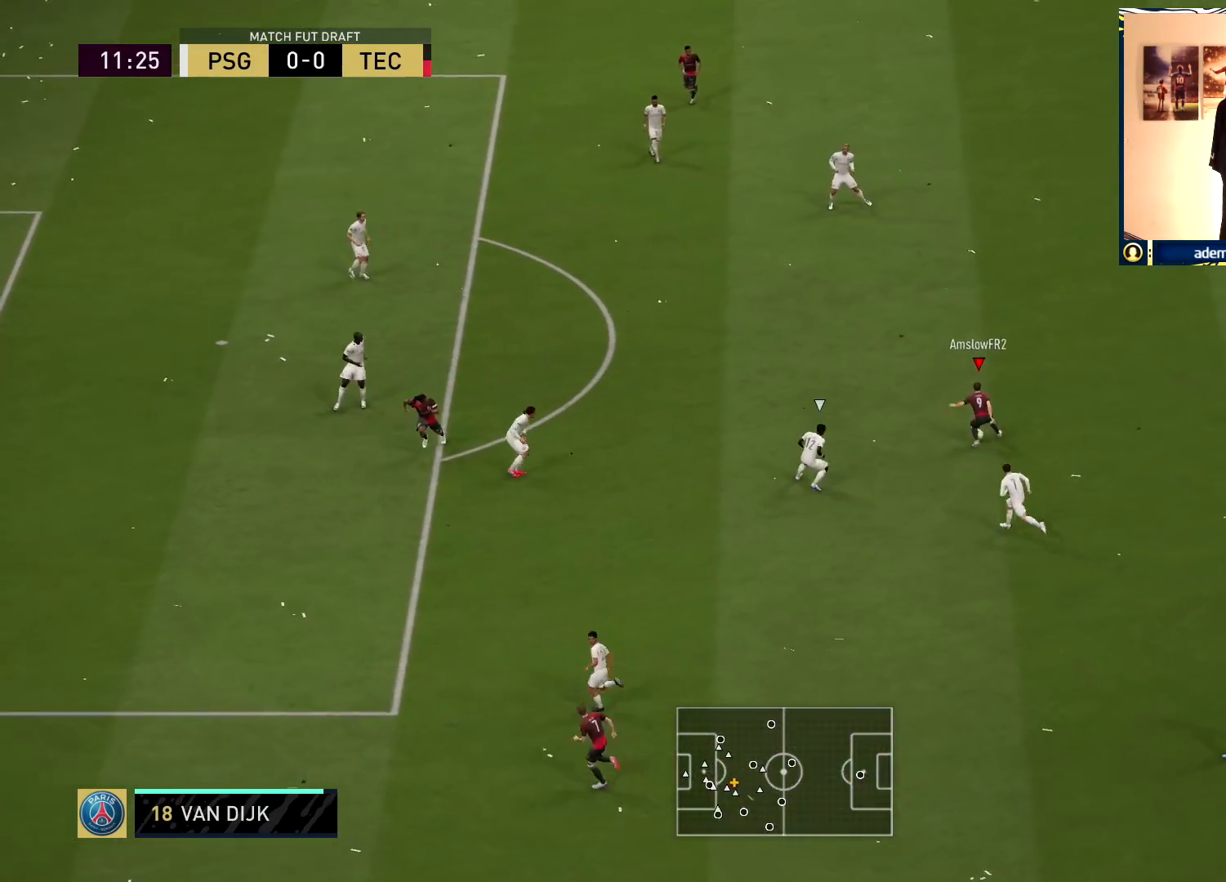
{"buttons": ["R1"], "left_stick": "up-right", "right_stick": "center", "events": [[167, "CROSS", "down"], [167, "L1", "down"], [200, "CROSS", "up"], [200, "left_stick", "up-right"], [250, "L1", "up"], [333, "R1", "down"]]}